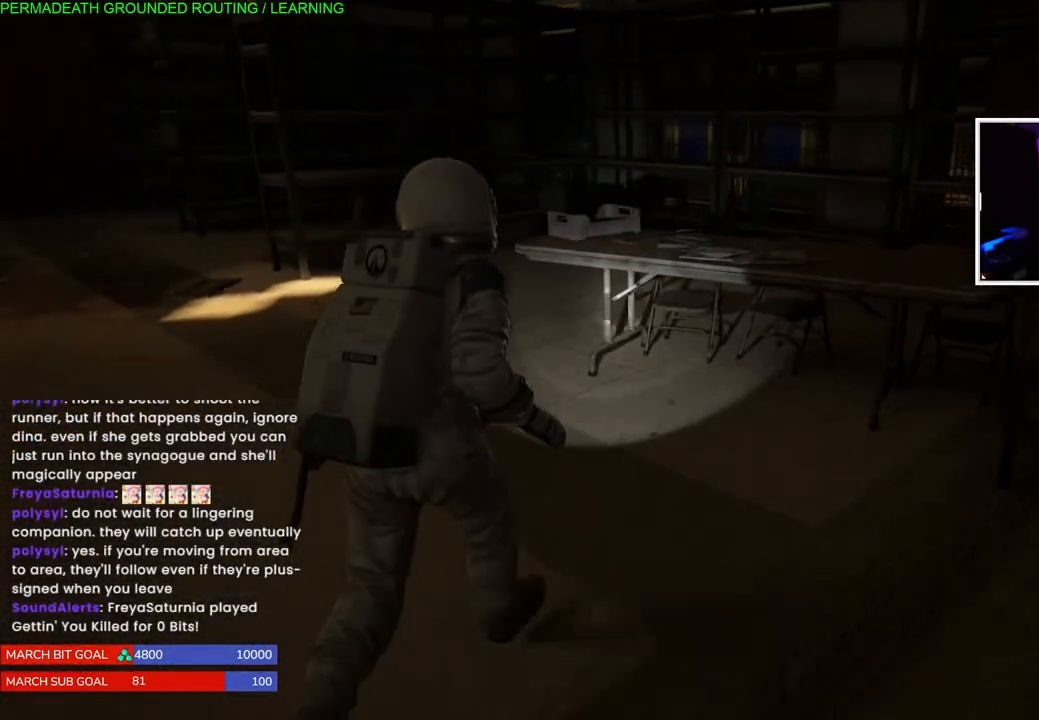
Gameplay with a controller (PlayStation layout); each line is a JSON object with the inputs held at the frame after it. "events" lists button and stick changes between this image and that frame as [ms after this image, input, new state], when the widget could be followed in between. Not read: L3.
{"buttons": ["L1"], "left_stick": "up-left", "right_stick": "center", "events": [[100, "right_stick", "center"], [250, "left_stick", "up"], [383, "TRIANGLE", "down"], [450, "left_stick", "up-left"], [483, "TRIANGLE", "up"]]}
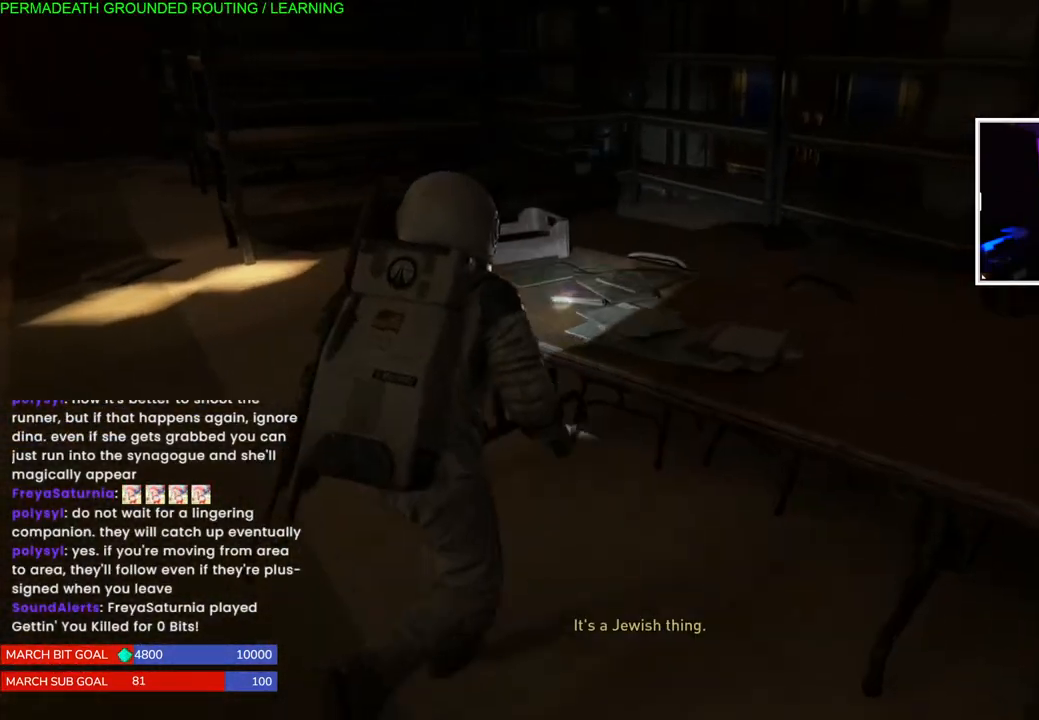
{"buttons": ["L1"], "left_stick": "up-left", "right_stick": "right", "events": [[67, "TRIANGLE", "down"], [167, "TRIANGLE", "up"], [350, "right_stick", "right"]]}
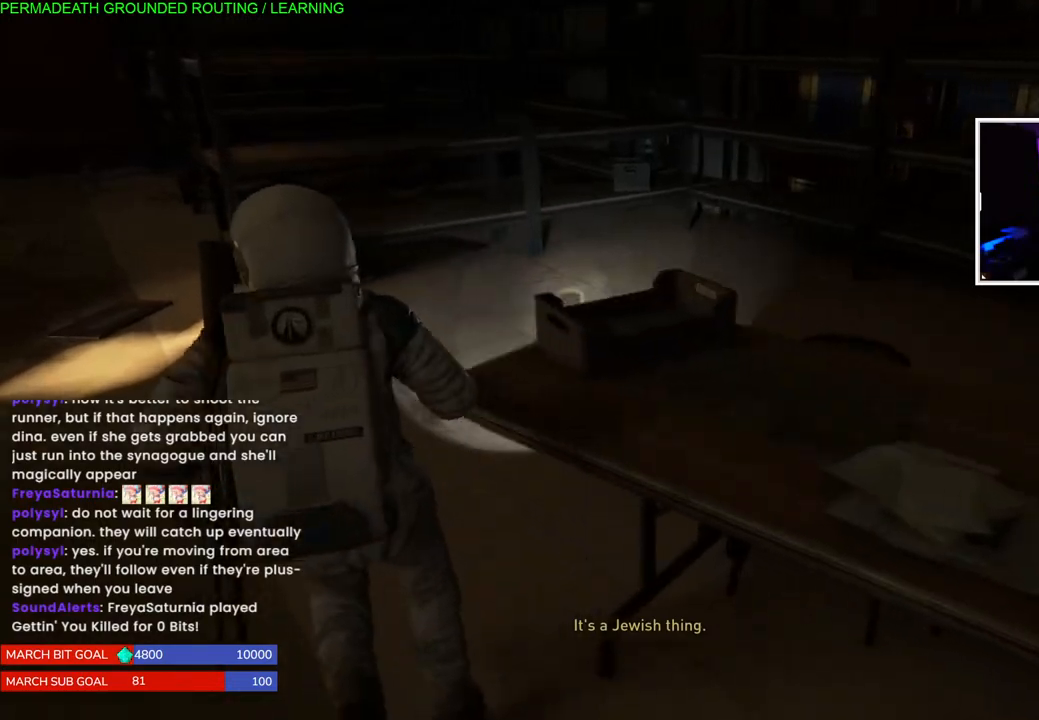
{"buttons": ["L1"], "left_stick": "up-left", "right_stick": "right", "events": [[250, "right_stick", "center"], [400, "right_stick", "right"]]}
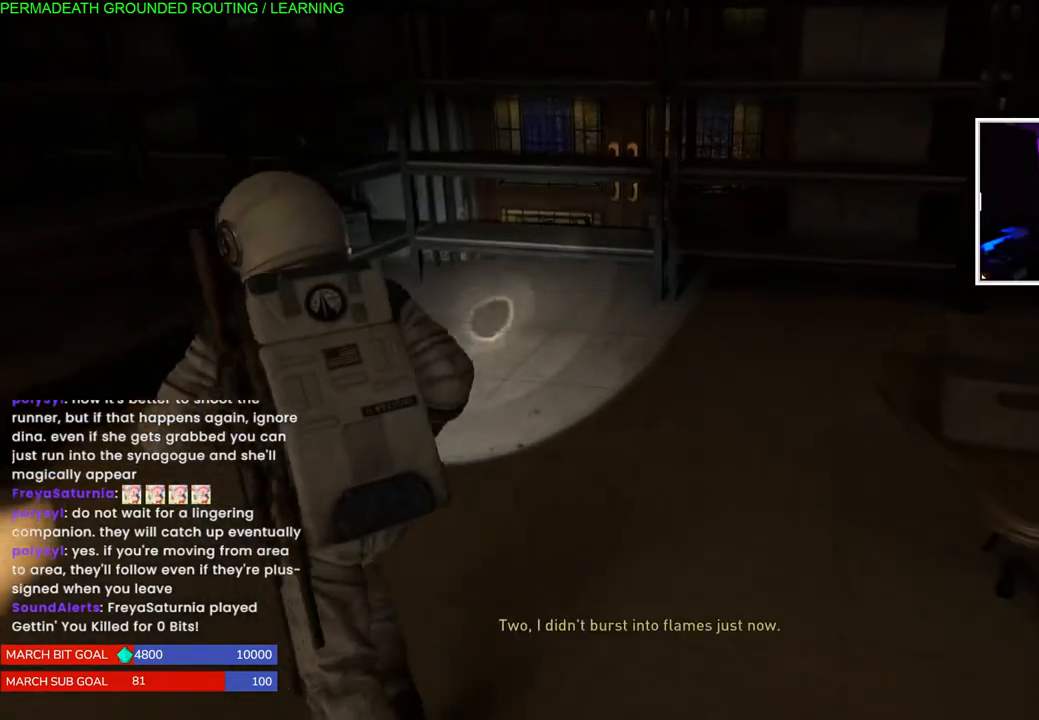
{"buttons": ["L1"], "left_stick": "up", "right_stick": "right", "events": [[367, "left_stick", "up"]]}
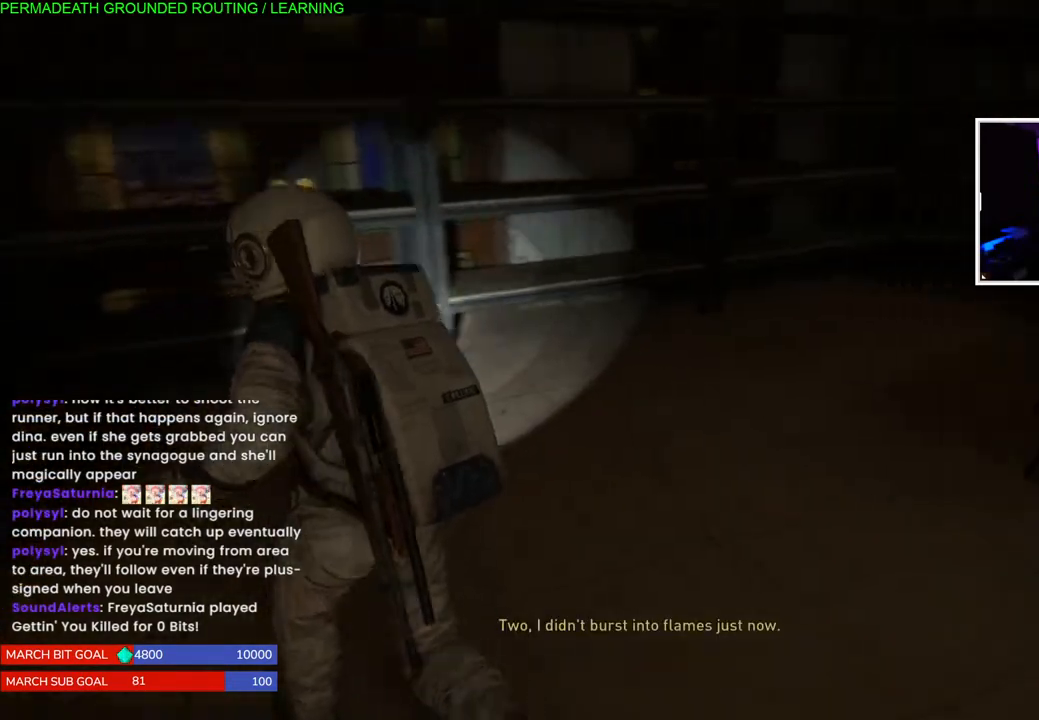
{"buttons": ["L1"], "left_stick": "up", "right_stick": "right", "events": [[267, "right_stick", "up-right"], [450, "right_stick", "right"]]}
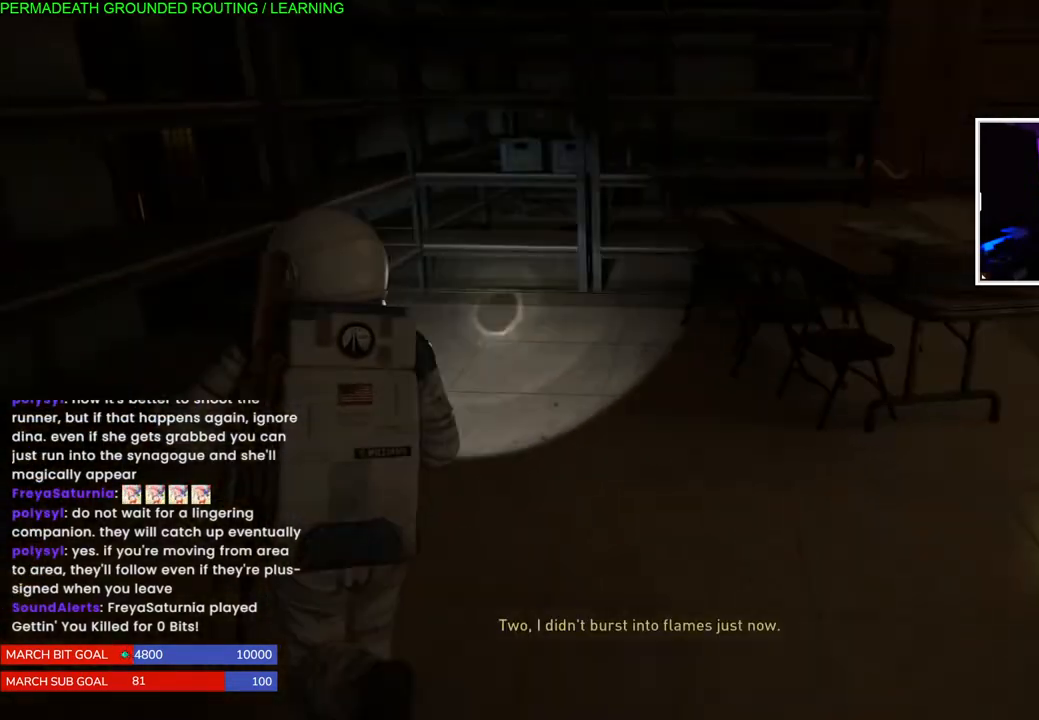
{"buttons": ["L1"], "left_stick": "up-left", "right_stick": "up-right", "events": [[283, "right_stick", "up-right"], [450, "left_stick", "up-left"]]}
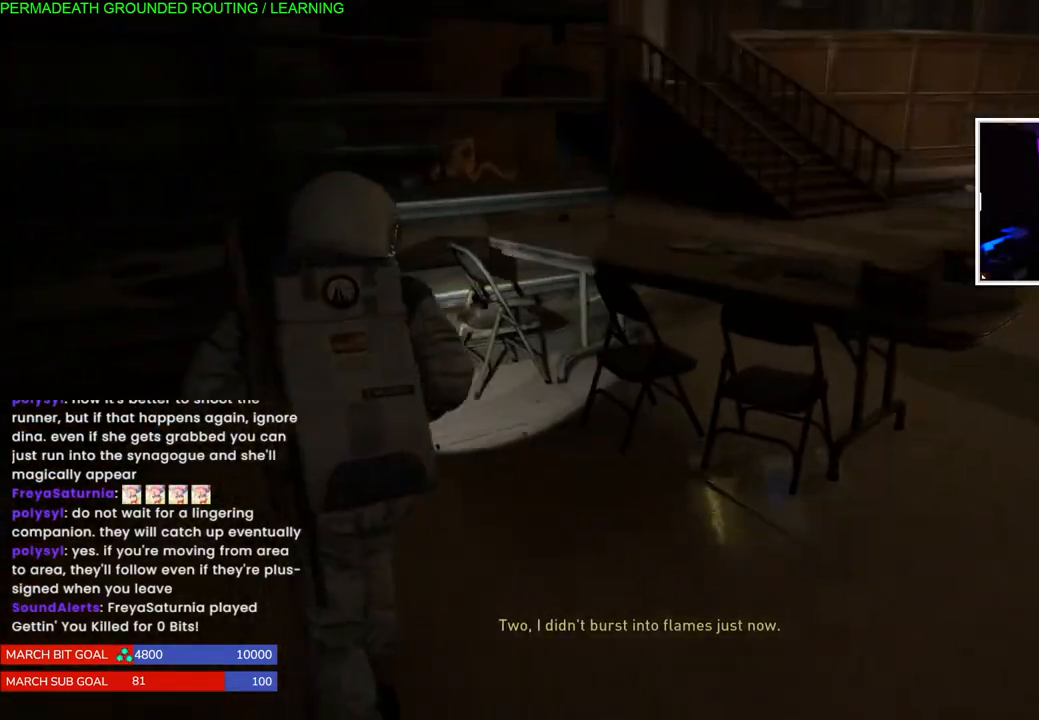
{"buttons": ["L1"], "left_stick": "right", "right_stick": "center", "events": [[17, "right_stick", "right"], [267, "left_stick", "right"], [500, "right_stick", "center"]]}
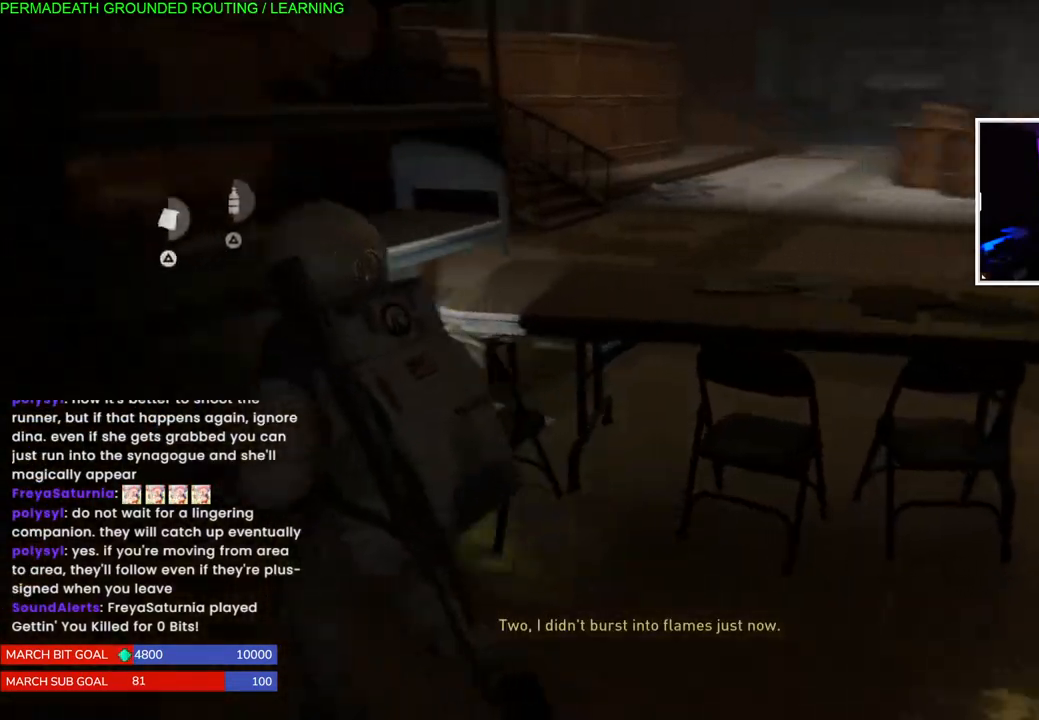
{"buttons": [], "left_stick": "left", "right_stick": "center", "events": [[17, "left_stick", "up-left"], [50, "right_stick", "left"], [150, "left_stick", "left"], [183, "right_stick", "center"], [300, "TRIANGLE", "down"], [450, "L1", "up"], [450, "TRIANGLE", "up"]]}
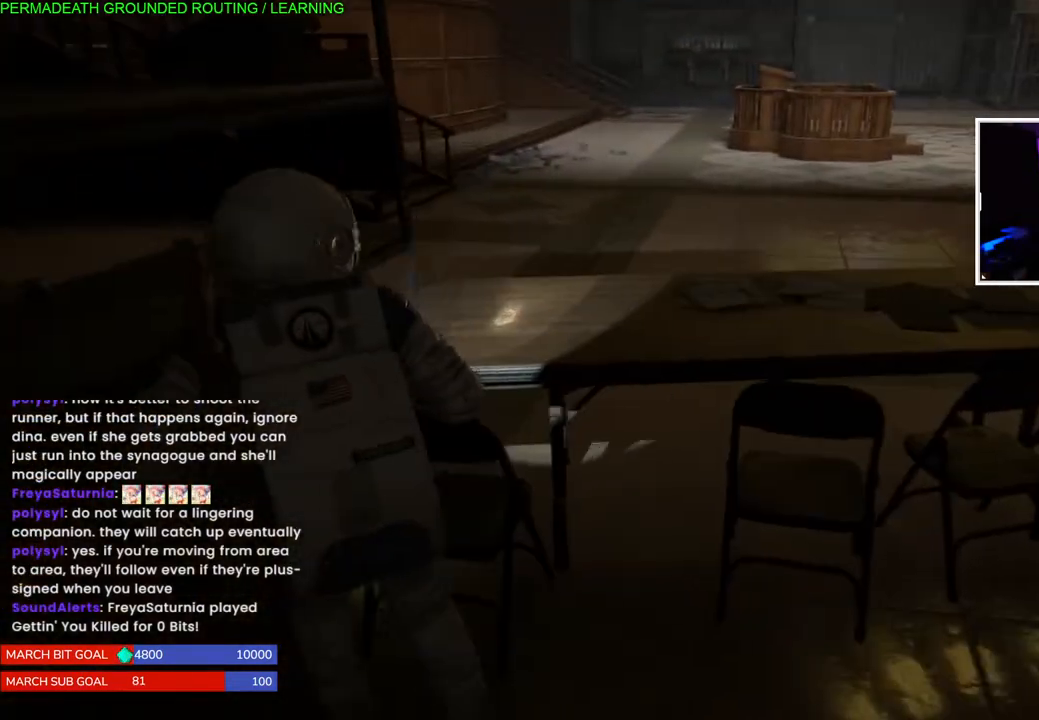
{"buttons": [], "left_stick": "down-left", "right_stick": "center"}
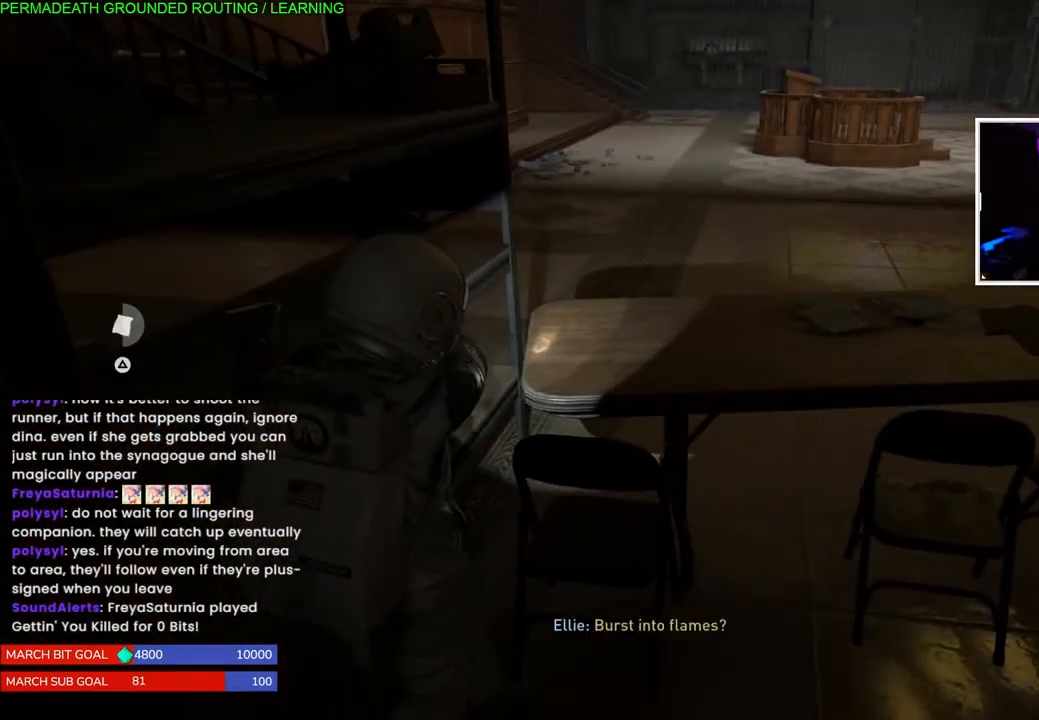
{"buttons": ["TRIANGLE"], "left_stick": "center", "right_stick": "center", "events": [[83, "TRIANGLE", "down"], [200, "TRIANGLE", "up"], [283, "TRIANGLE", "down"], [367, "left_stick", "center"], [400, "TRIANGLE", "up"], [483, "TRIANGLE", "down"]]}
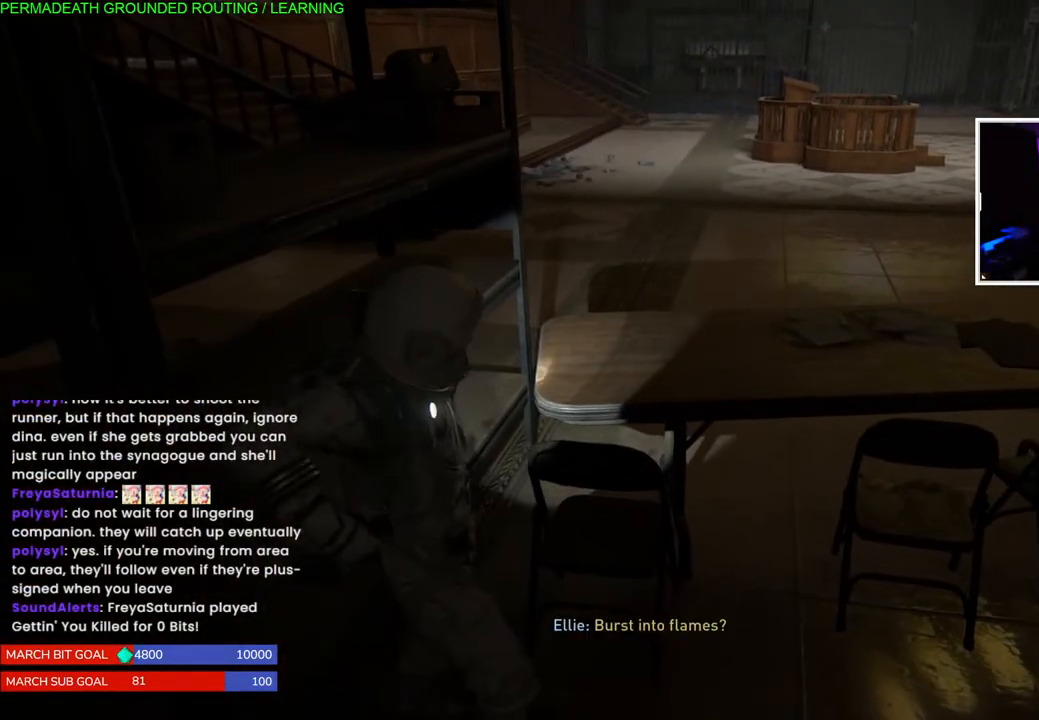
{"buttons": [], "left_stick": "left", "right_stick": "left", "events": [[100, "TRIANGLE", "up"], [150, "left_stick", "up-left"], [167, "TRIANGLE", "down"], [250, "left_stick", "left"], [283, "TRIANGLE", "up"], [417, "right_stick", "down-left"], [483, "right_stick", "left"]]}
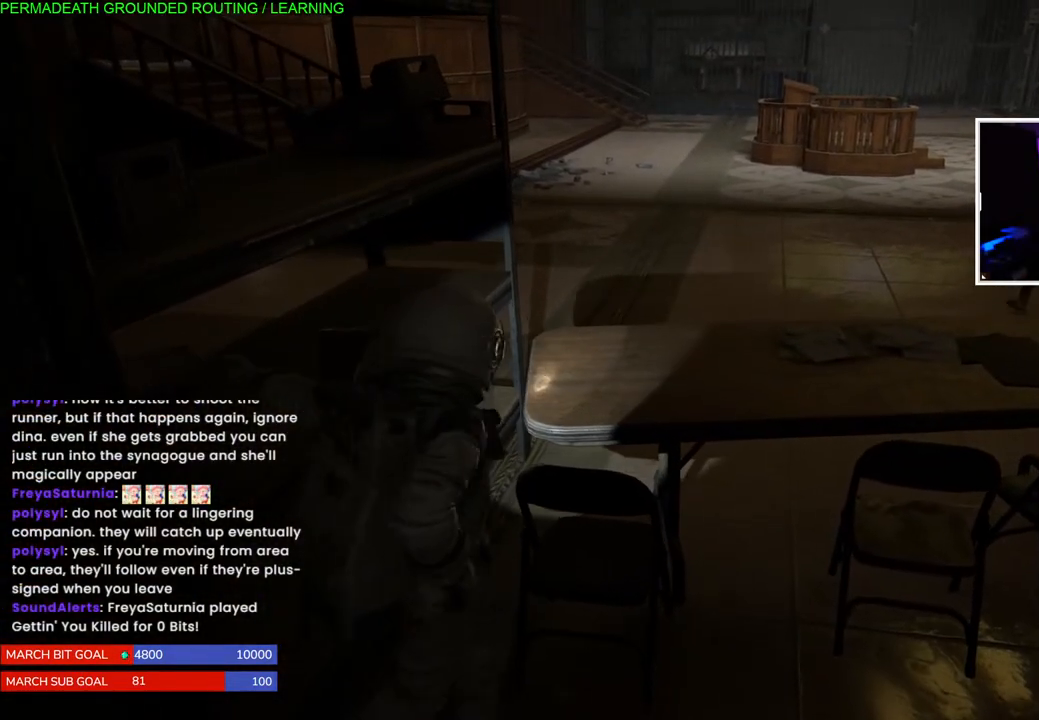
{"buttons": ["TRIANGLE", "L1"], "left_stick": "down-right", "right_stick": "center", "events": [[117, "left_stick", "down-left"], [317, "left_stick", "down"], [433, "left_stick", "down-right"], [450, "L1", "down"], [467, "TRIANGLE", "down"], [500, "right_stick", "center"]]}
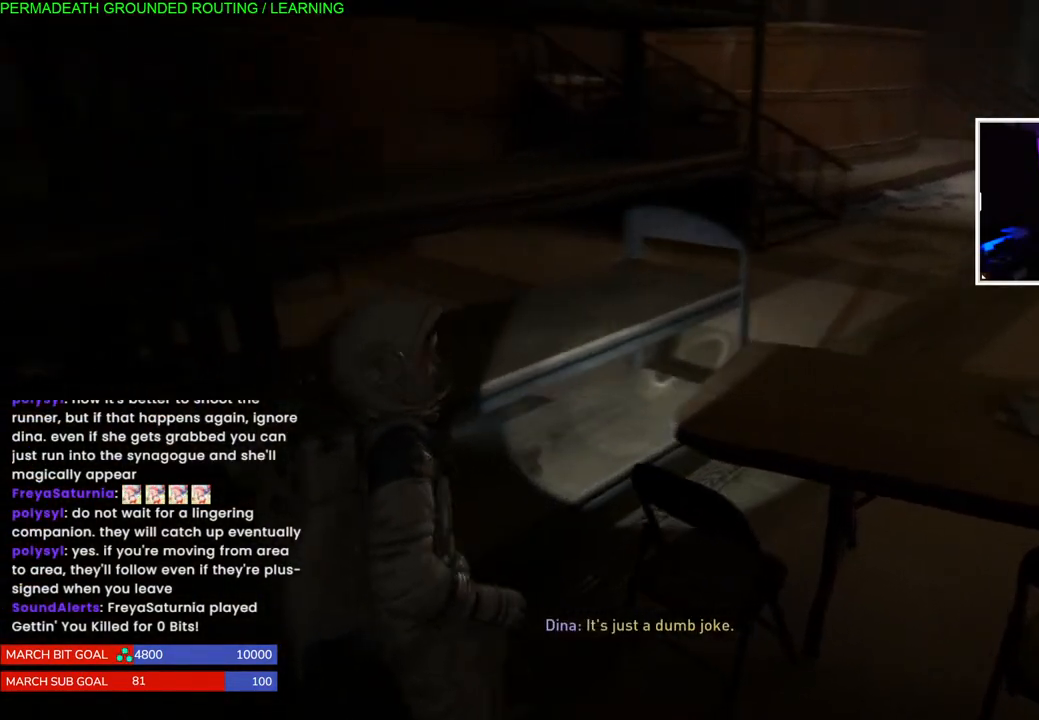
{"buttons": ["L1"], "left_stick": "down-right", "right_stick": "right", "events": [[100, "TRIANGLE", "up"], [333, "right_stick", "right"]]}
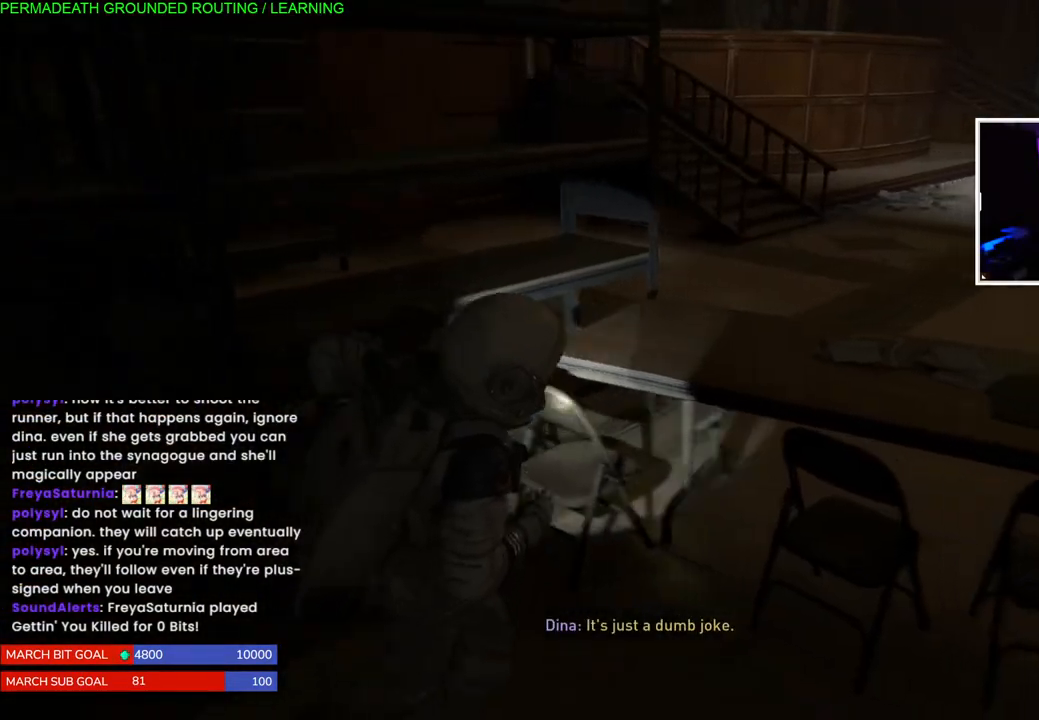
{"buttons": ["L1"], "left_stick": "up-right", "right_stick": "up-right", "events": [[133, "left_stick", "right"], [133, "right_stick", "up-right"], [483, "left_stick", "up-right"]]}
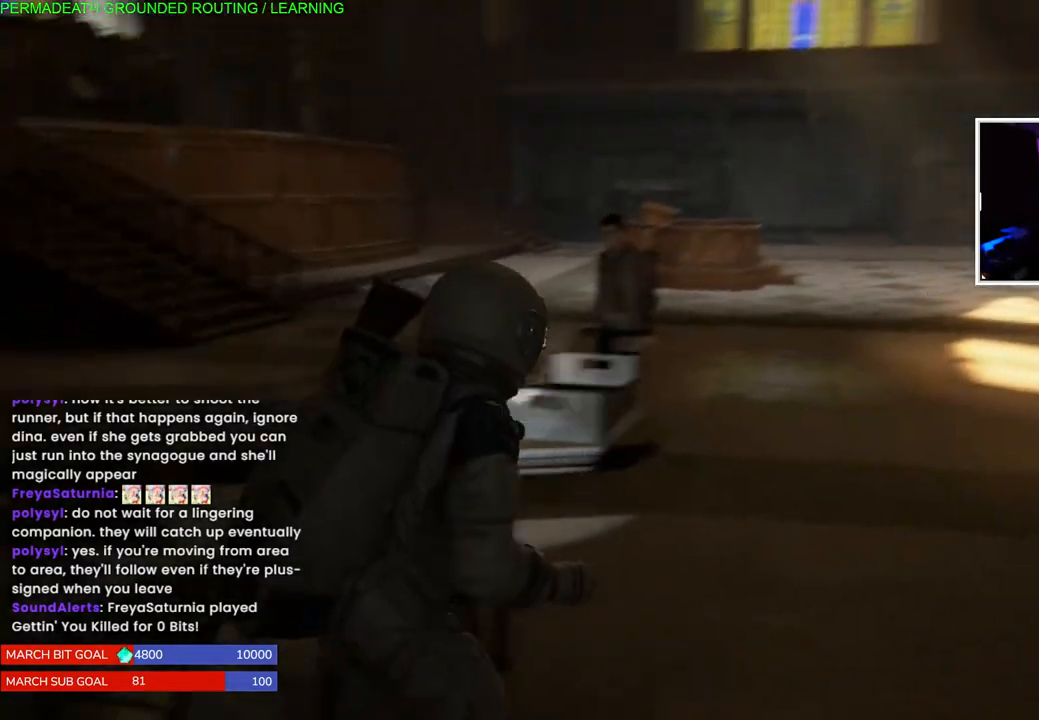
{"buttons": ["L1"], "left_stick": "up-right", "right_stick": "right", "events": [[150, "left_stick", "right"], [250, "left_stick", "up-right"], [267, "right_stick", "right"]]}
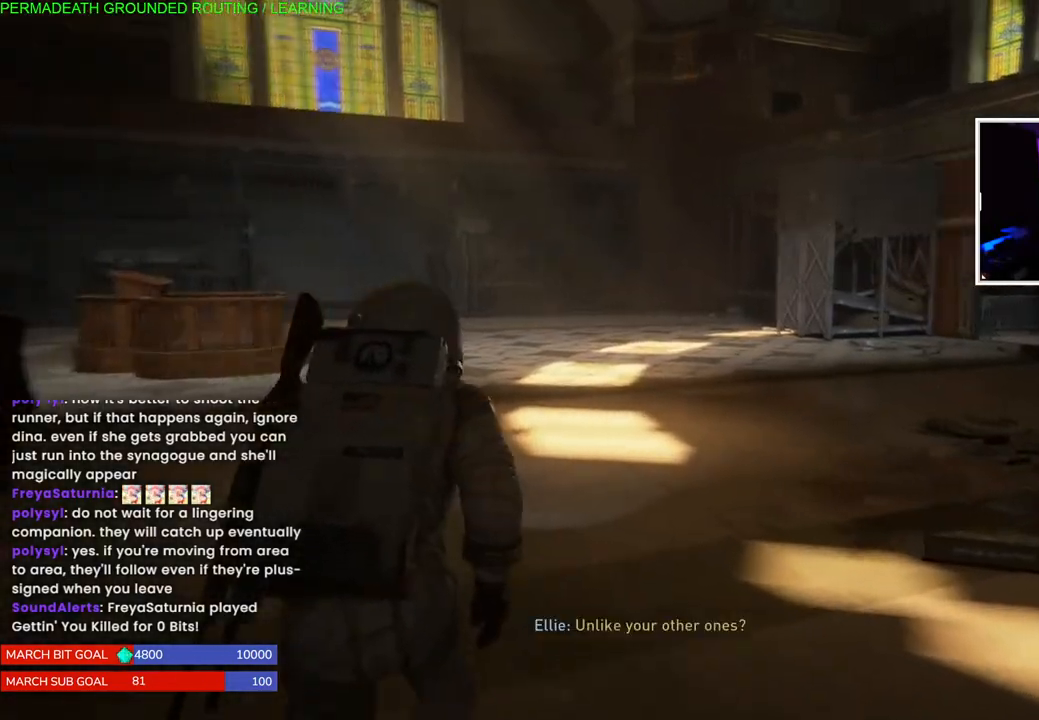
{"buttons": ["L1"], "left_stick": "up-right", "right_stick": "right", "events": []}
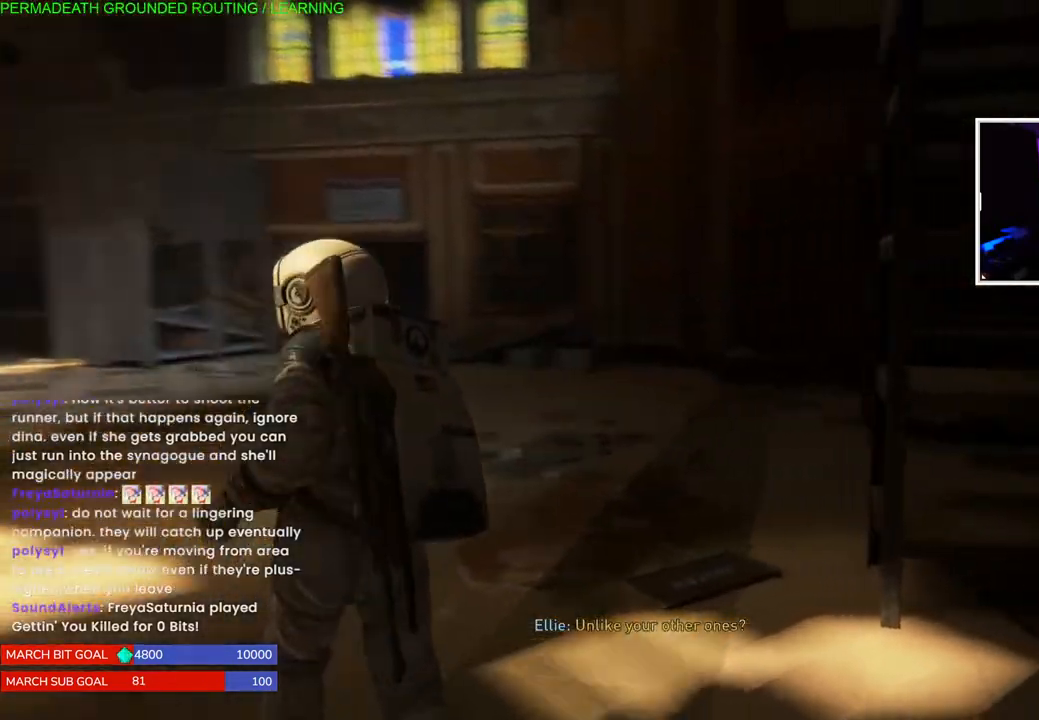
{"buttons": ["L1"], "left_stick": "up-right", "right_stick": "right", "events": []}
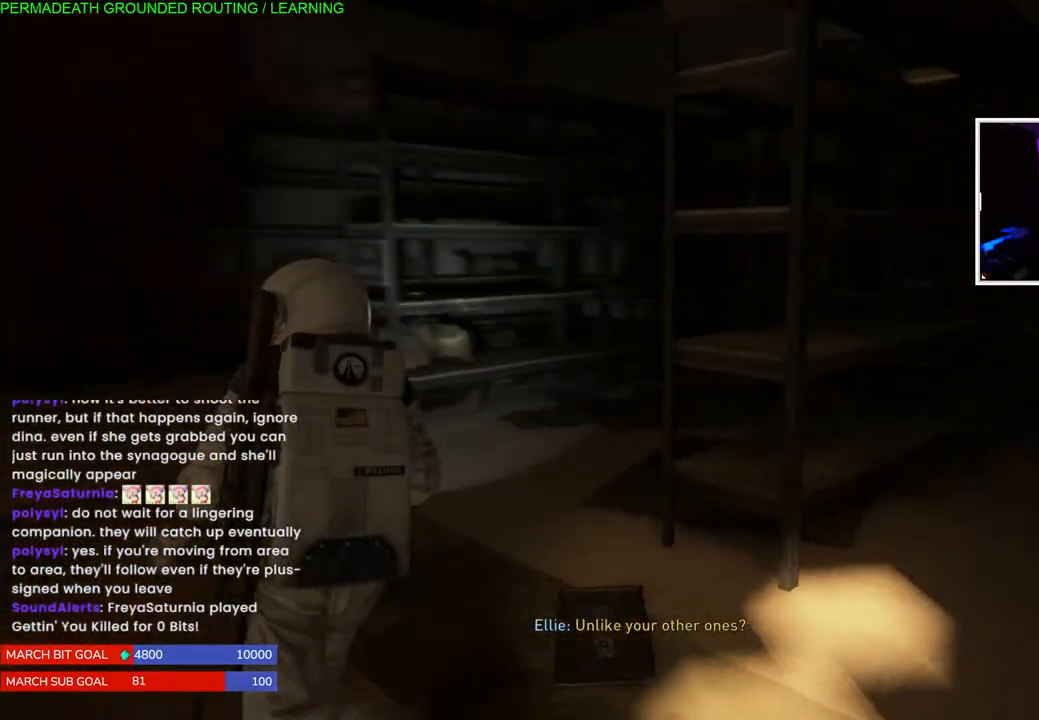
{"buttons": ["L1"], "left_stick": "up-right", "right_stick": "up-right", "events": [[300, "right_stick", "center"], [450, "right_stick", "up-right"]]}
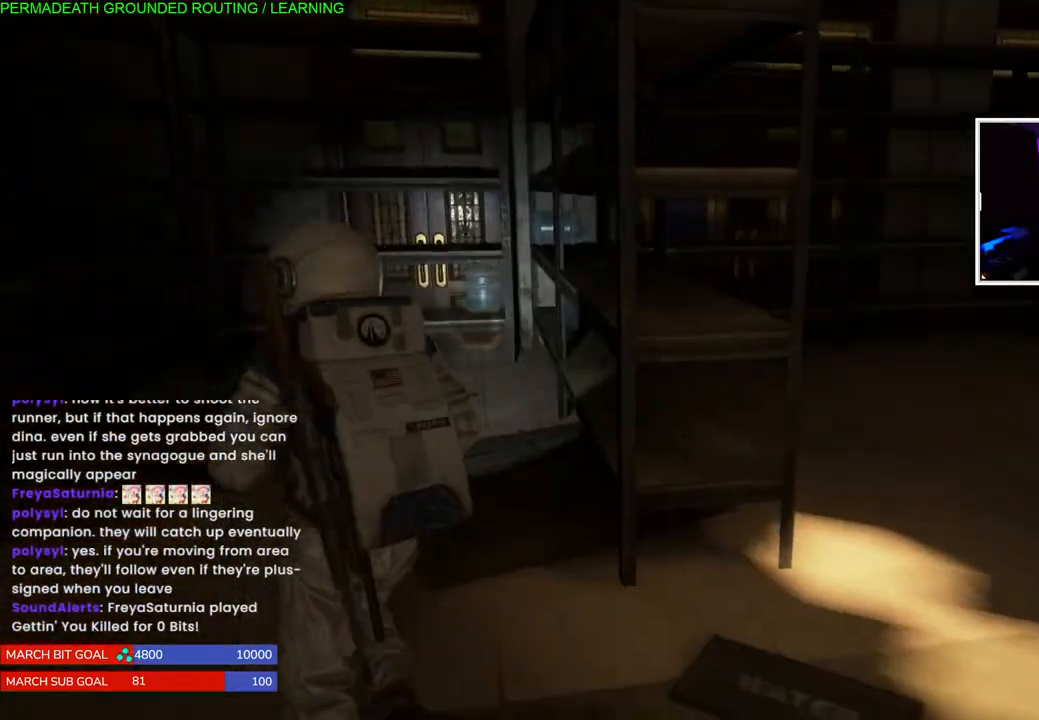
{"buttons": ["L1"], "left_stick": "up-right", "right_stick": "left", "events": [[33, "right_stick", "center"], [150, "right_stick", "left"]]}
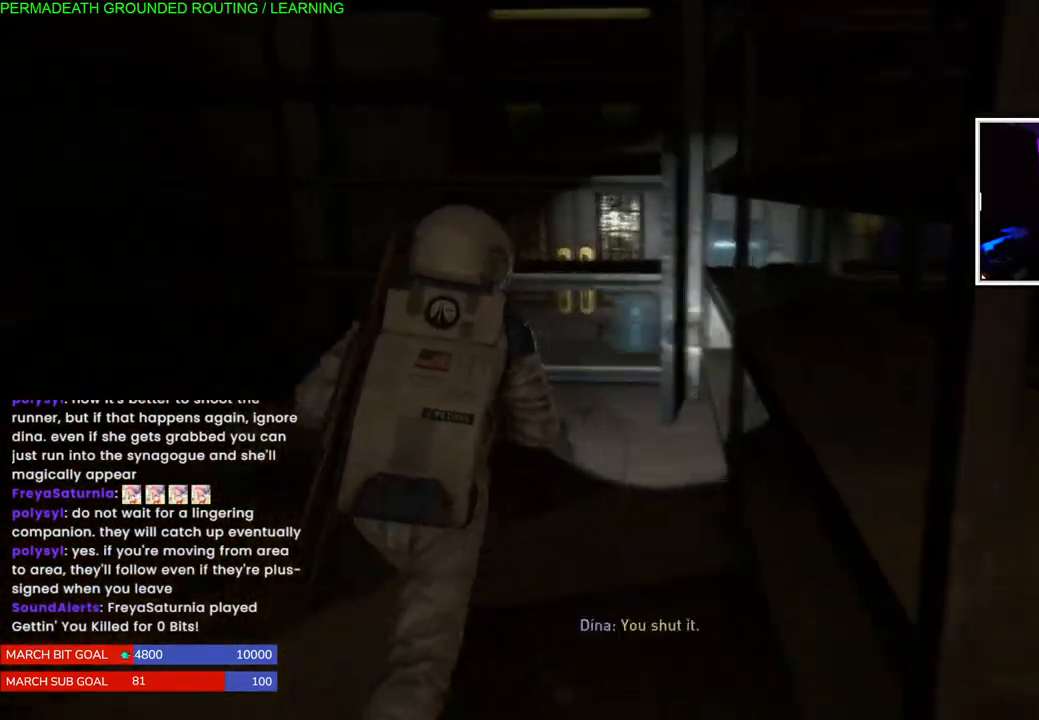
{"buttons": ["L1"], "left_stick": "up-left", "right_stick": "left", "events": [[367, "left_stick", "up-left"]]}
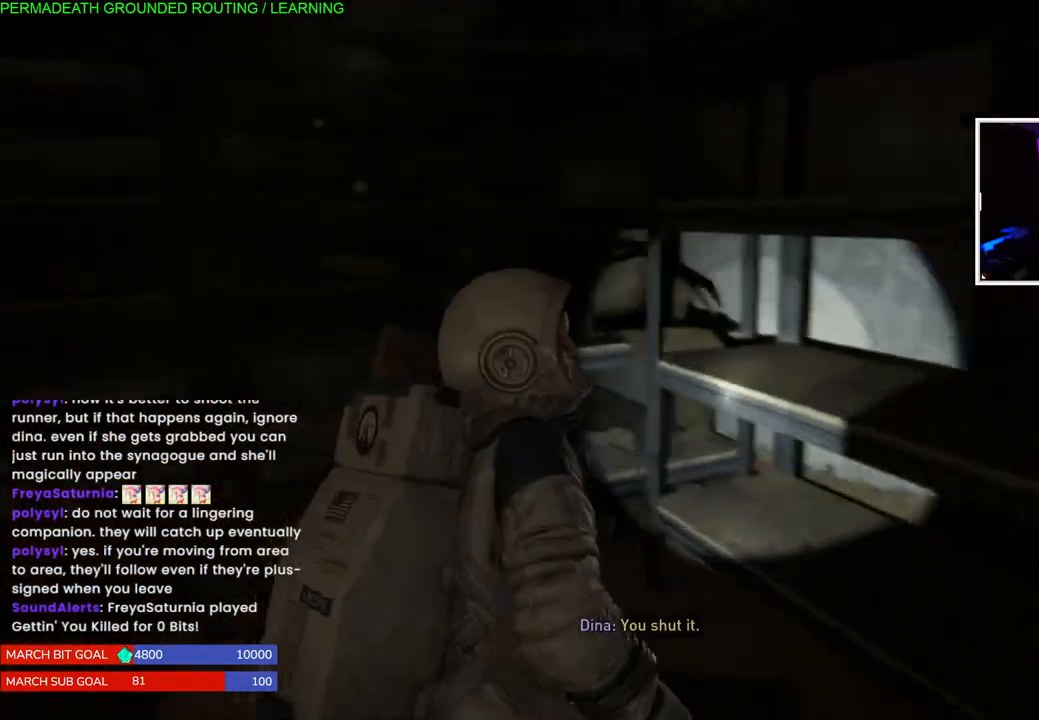
{"buttons": ["L1"], "left_stick": "up-left", "right_stick": "left", "events": []}
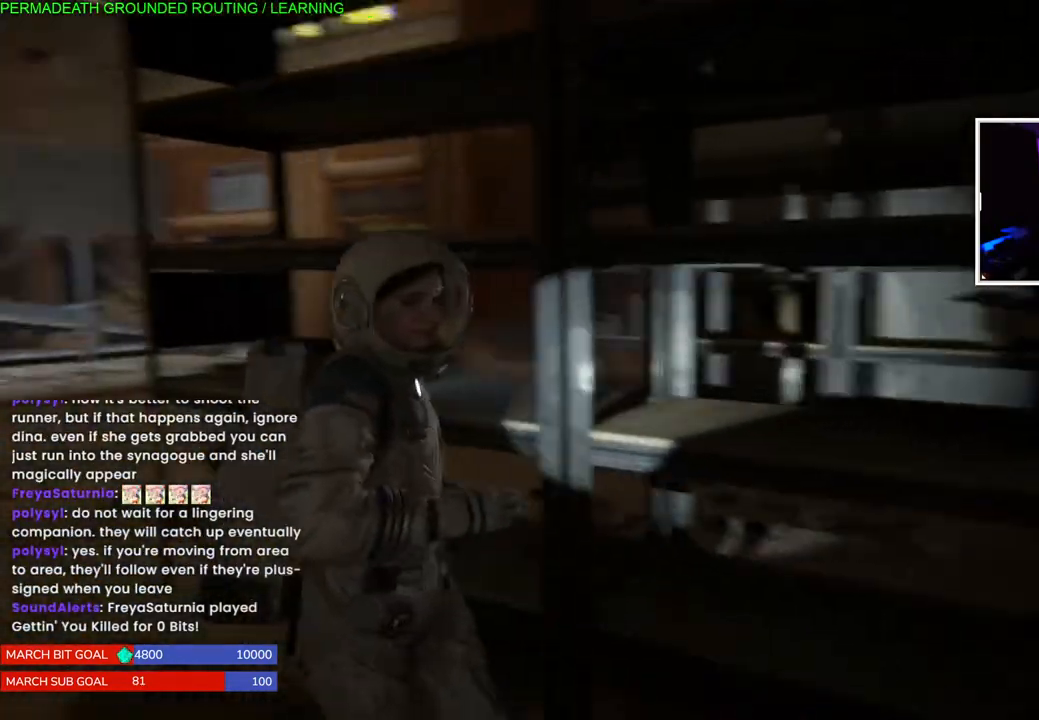
{"buttons": ["L1"], "left_stick": "up-left", "right_stick": "right", "events": [[67, "right_stick", "center"], [367, "right_stick", "right"]]}
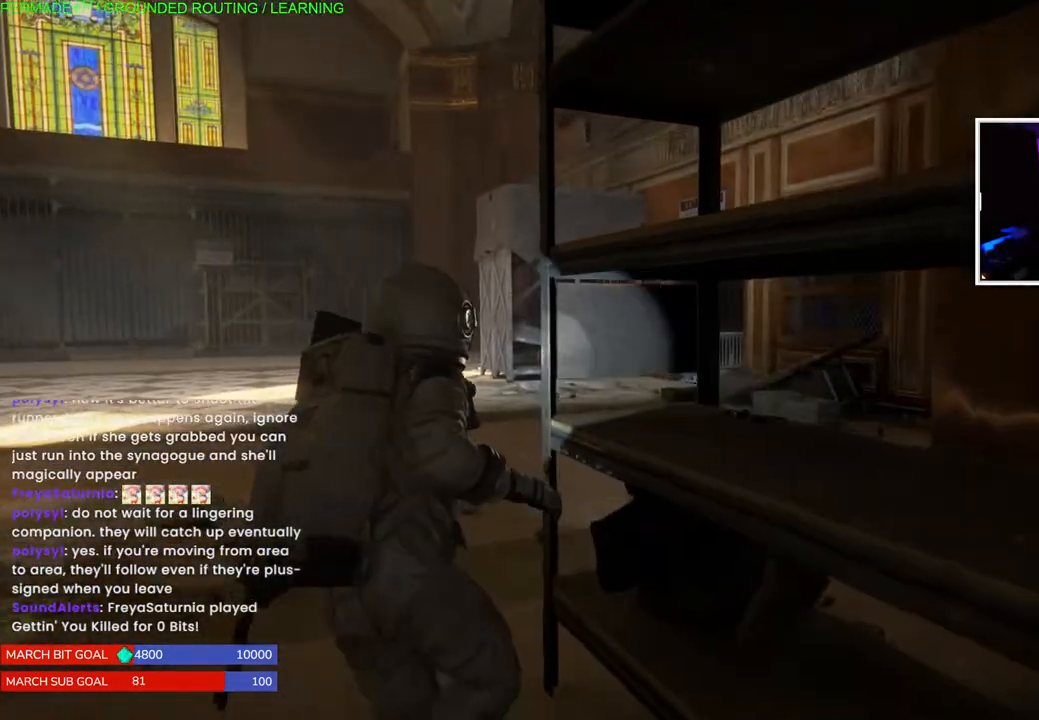
{"buttons": ["L1"], "left_stick": "right", "right_stick": "right", "events": [[267, "left_stick", "up"], [400, "left_stick", "right"]]}
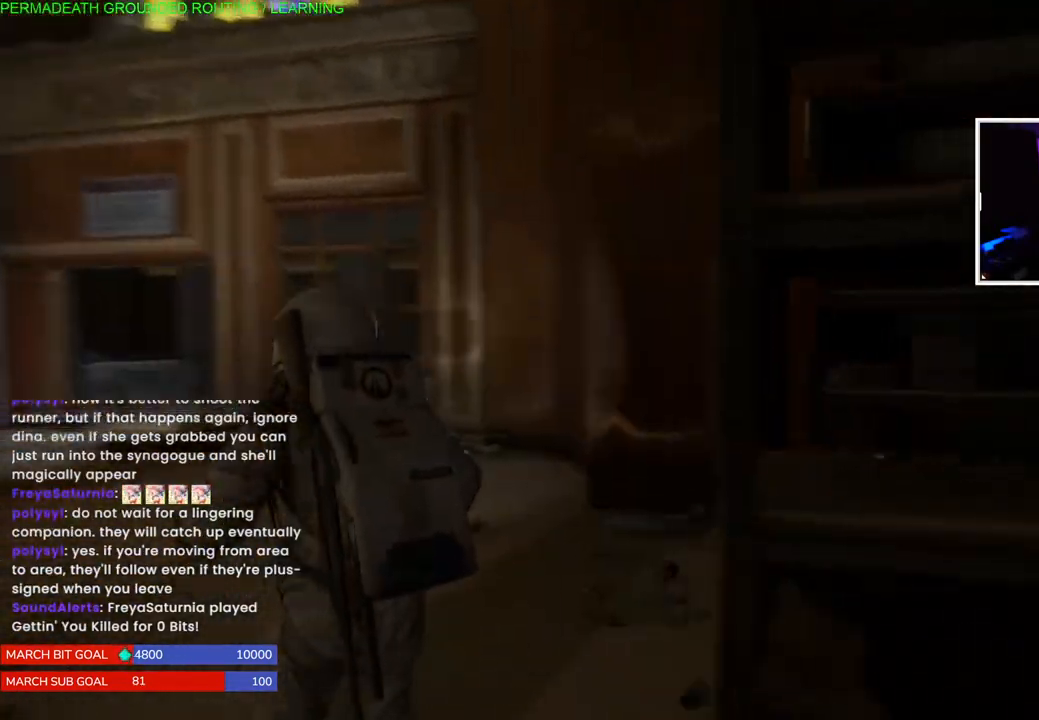
{"buttons": ["L1"], "left_stick": "right", "right_stick": "right", "events": [[33, "left_stick", "up"], [317, "left_stick", "right"]]}
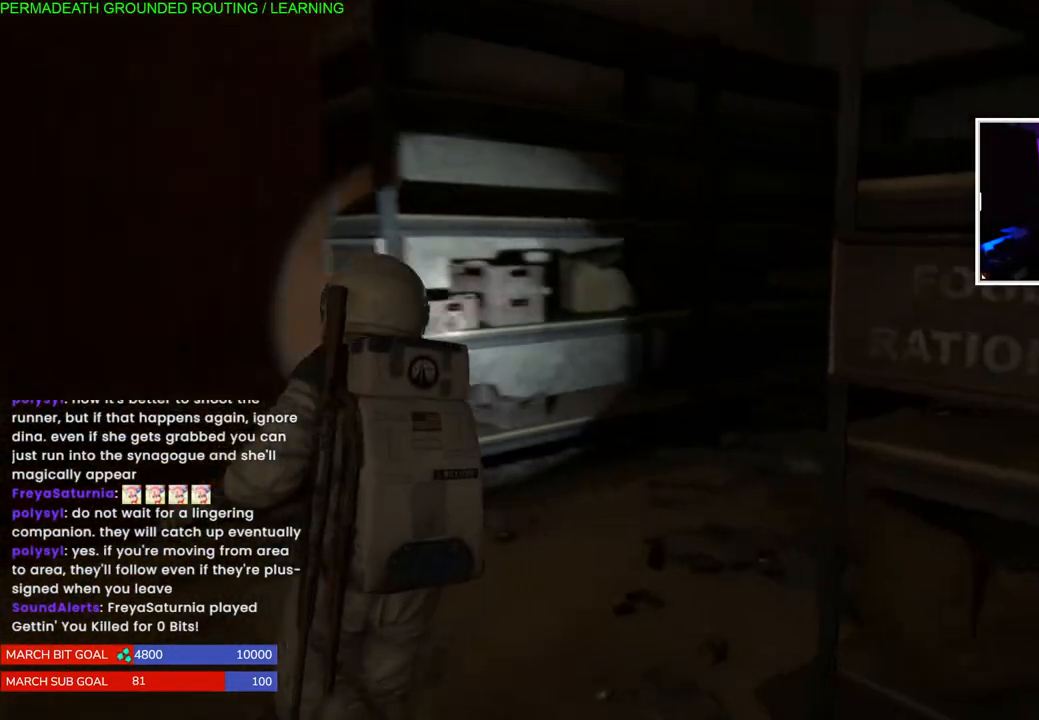
{"buttons": ["L1"], "left_stick": "up-right", "right_stick": "right", "events": [[283, "left_stick", "up-right"]]}
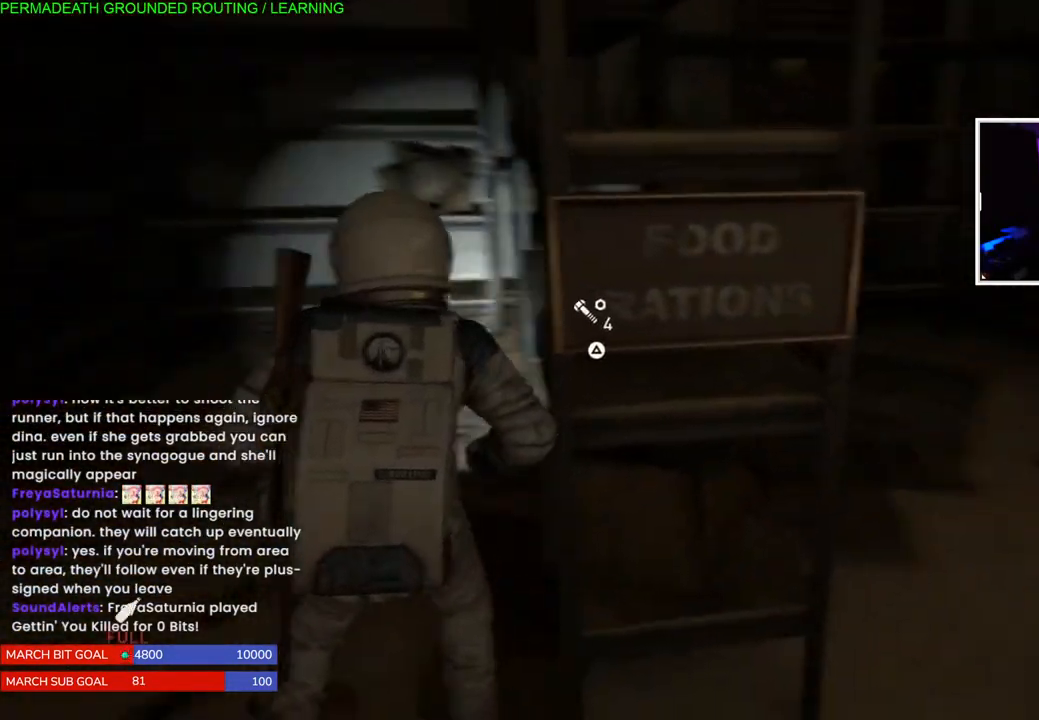
{"buttons": [], "left_stick": "center", "right_stick": "center", "events": [[33, "right_stick", "center"], [83, "L1", "up"], [117, "left_stick", "center"], [133, "TRIANGLE", "down"], [267, "TRIANGLE", "up"], [333, "TRIANGLE", "down"], [433, "TRIANGLE", "up"]]}
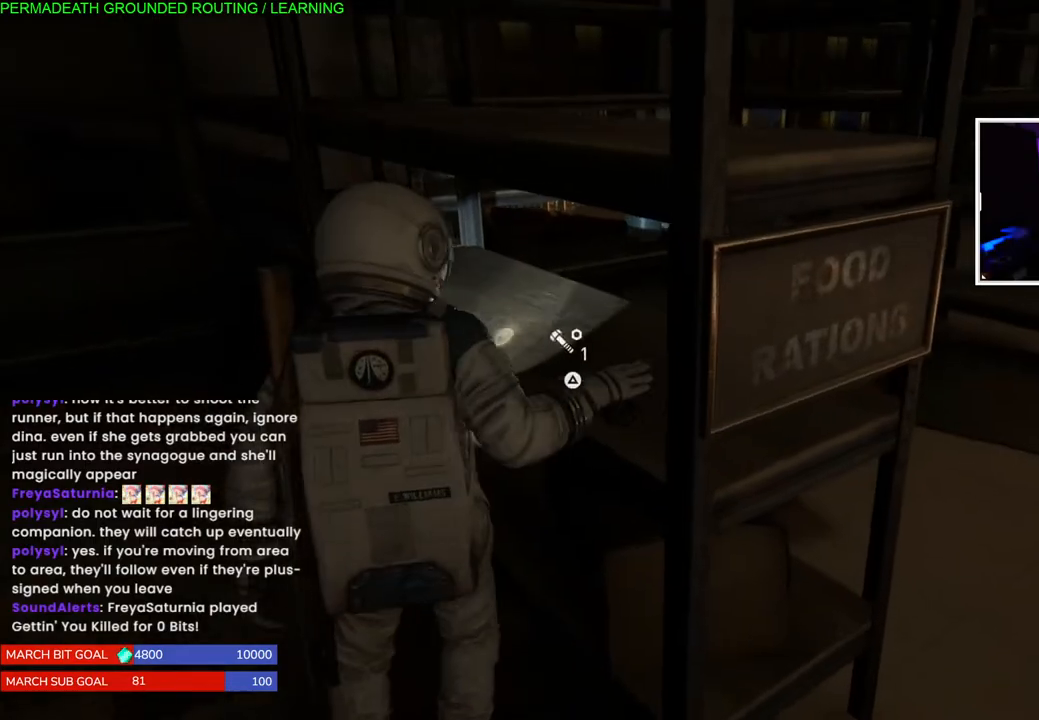
{"buttons": ["TRIANGLE"], "left_stick": "left", "right_stick": "center", "events": [[33, "TRIANGLE", "down"], [133, "TRIANGLE", "up"], [200, "TRIANGLE", "down"], [333, "TRIANGLE", "up"], [367, "TRIANGLE", "down"], [417, "left_stick", "left"]]}